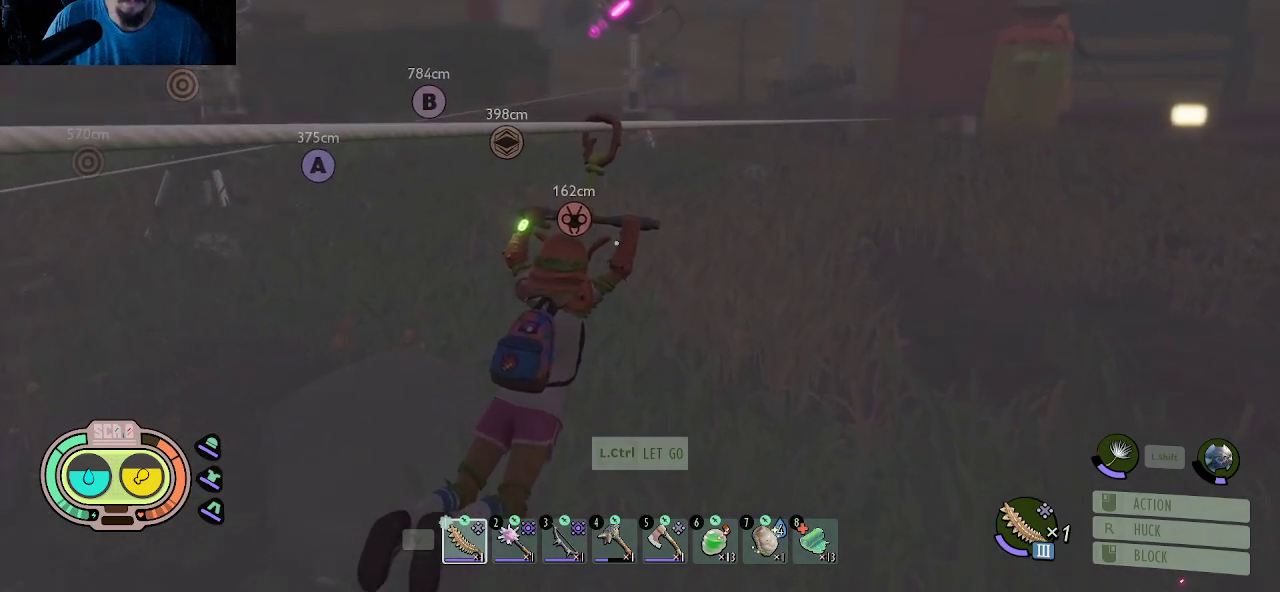
Gameplay with keyboard and mouse; each line is a JSON object with the keys and mouse buttons held at the frame after it. "events" lists presses ("down") and releases ("up") of "1", "2", "3", "4", "5", "a", "alt", "c", "caps_lock", "ctrl", "d", "e", "f", "g", "q", "r", "s", "shift", "space", "t", "tab", "v", "w", "x", "z", "mouse_left", "mouse_wheel" and "mouse_right" between this image and that frame as [ms after this image, input, new state], when the widget could be followed in between. "mouse_left", "mouse_wheel", "mouse_right" = the "left", "wheel", "right" buttons of the "mouse" list. No other keys are recorded. "wheel" means that the mouse wheel is clicked or scrolled. "mouse_move" is the direction in which the mouse moves at that frame (one of eight, or "still"), when it could be read.
{"keys": [], "mouse": [], "mouse_move": "up", "events": []}
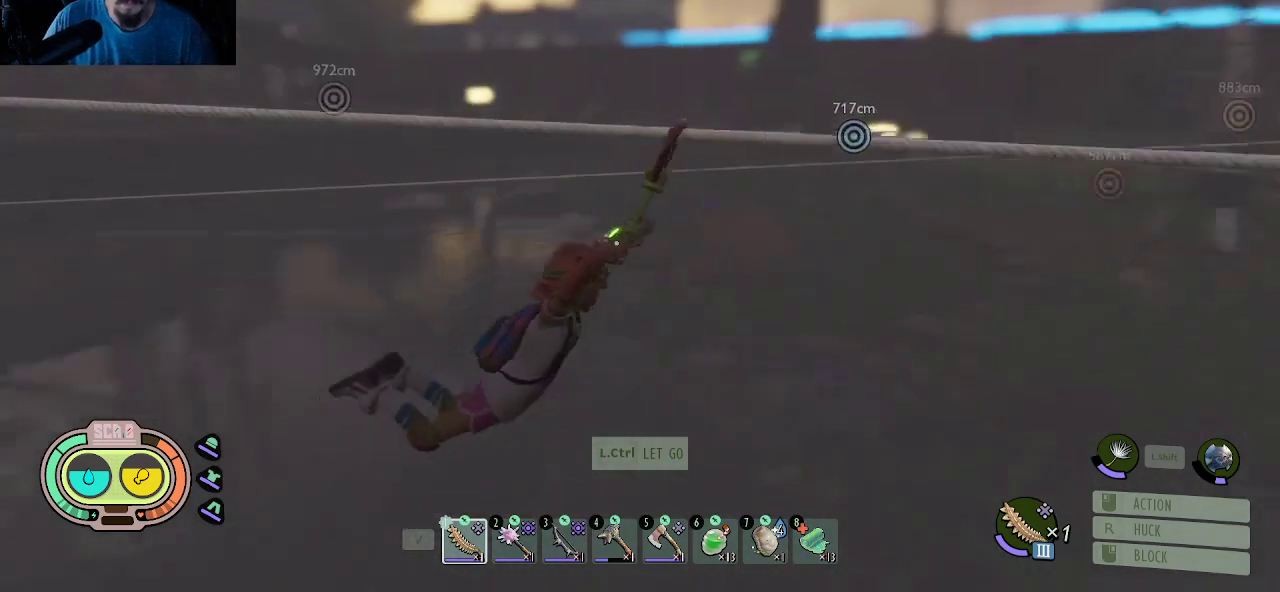
{"keys": [], "mouse": [], "mouse_move": "down", "events": []}
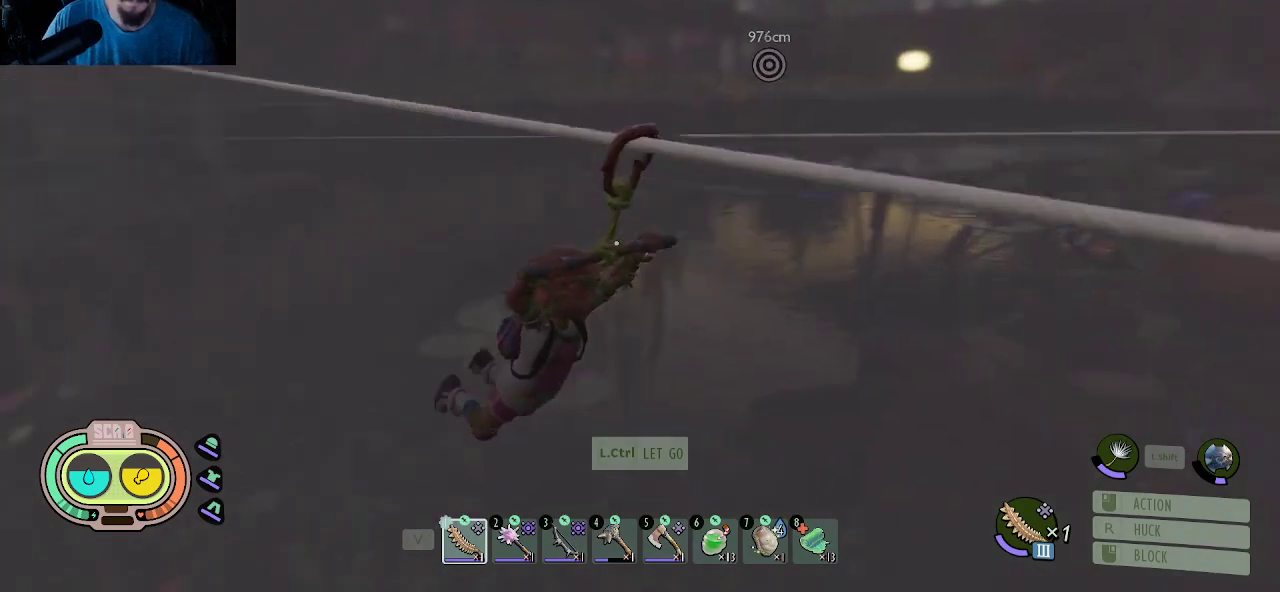
{"keys": [], "mouse": [], "mouse_move": "still", "events": []}
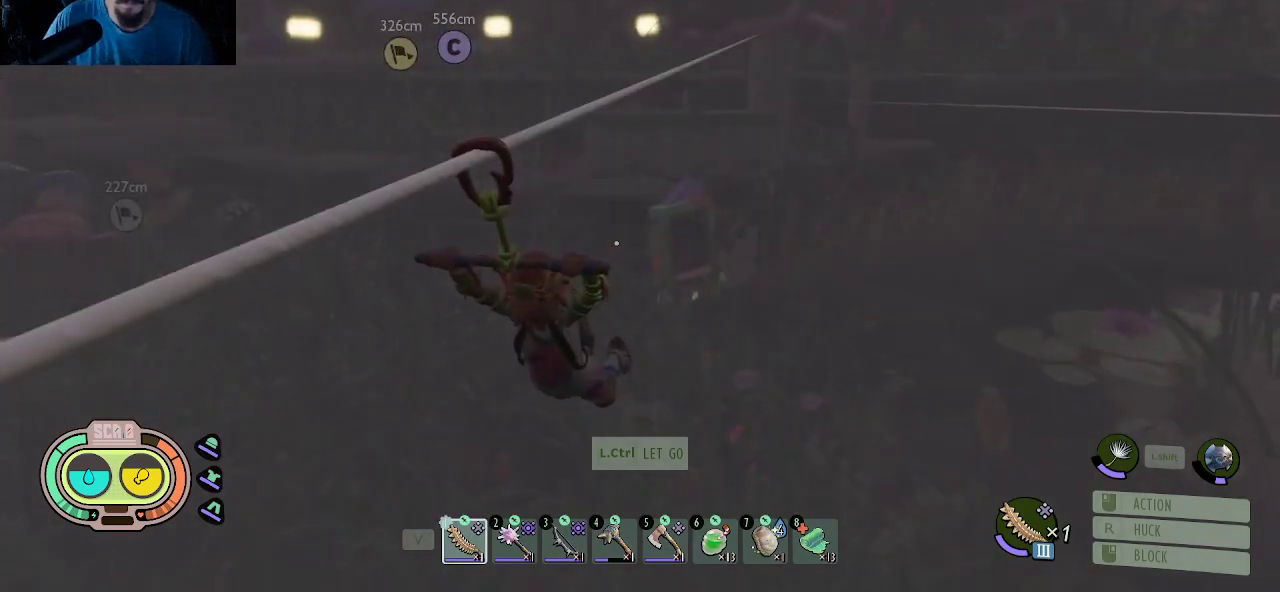
{"keys": [], "mouse": [], "mouse_move": "still", "events": []}
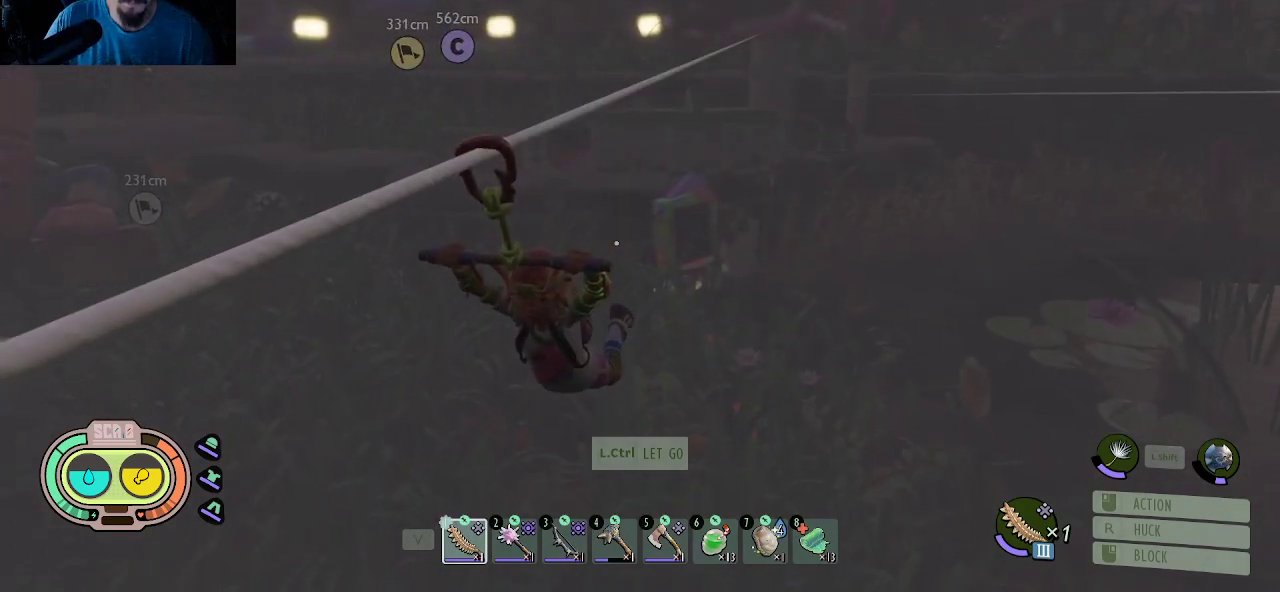
{"keys": [], "mouse": [], "mouse_move": "still", "events": []}
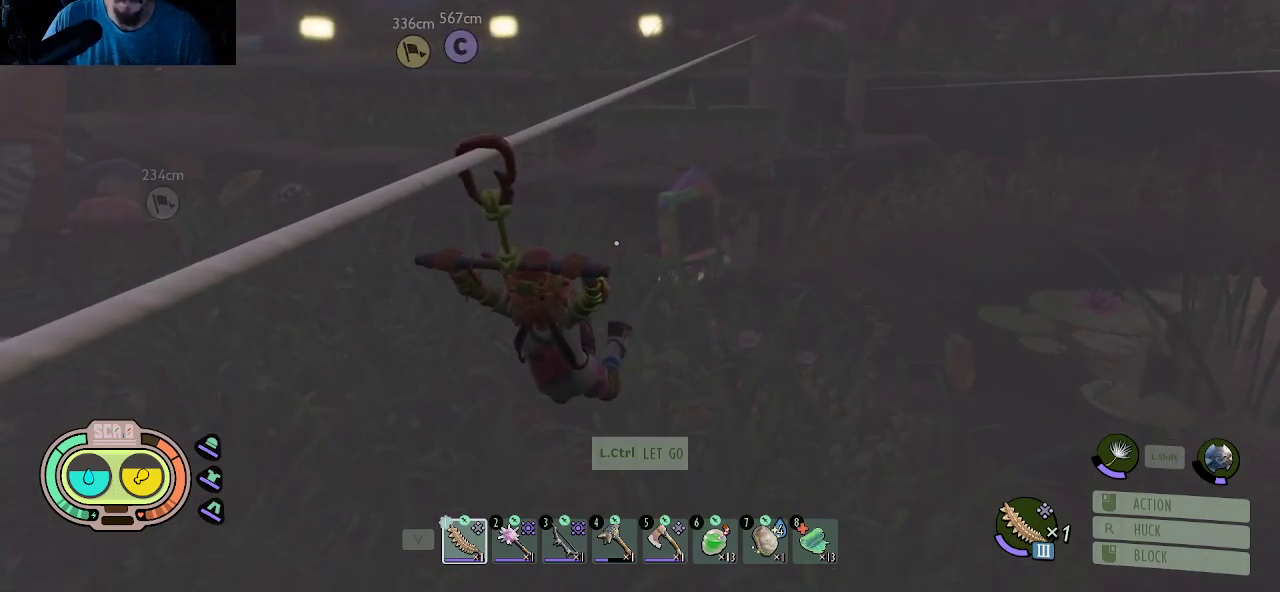
{"keys": [], "mouse": [], "mouse_move": "right", "events": []}
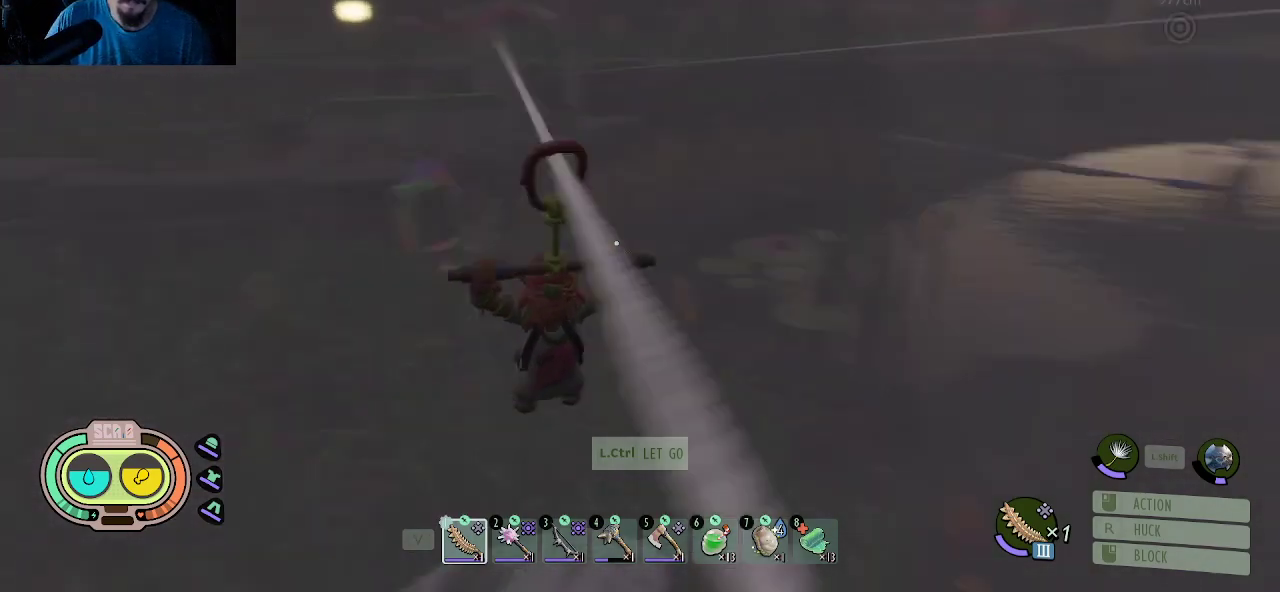
{"keys": [], "mouse": [], "mouse_move": "still", "events": []}
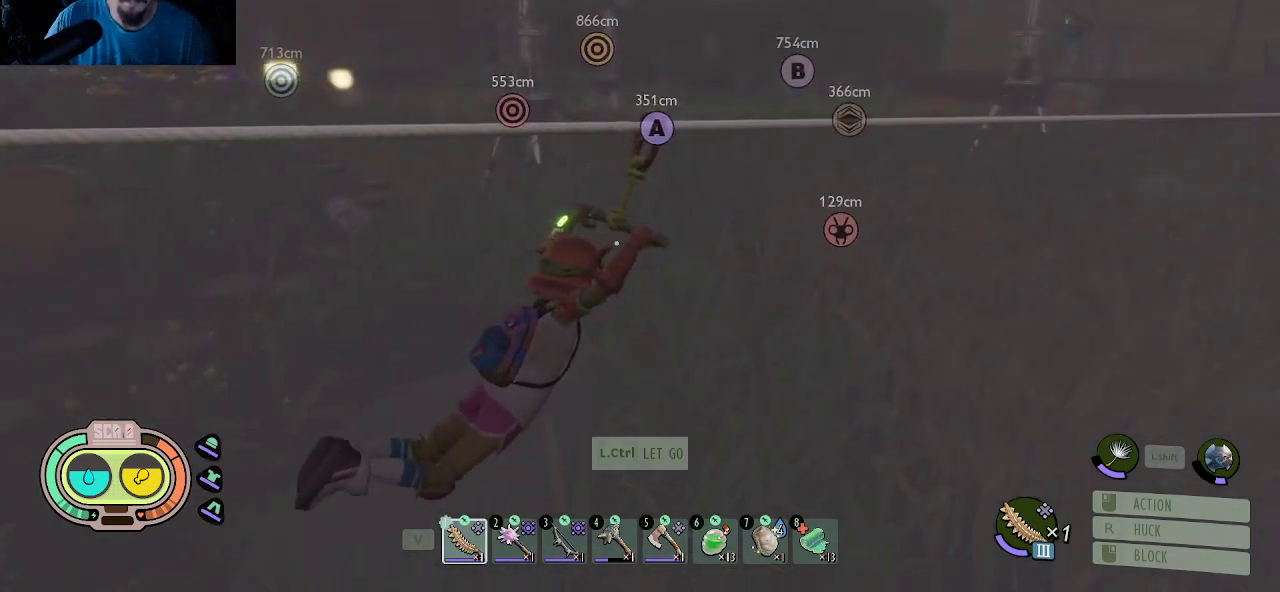
{"keys": [], "mouse": [], "mouse_move": "still", "events": []}
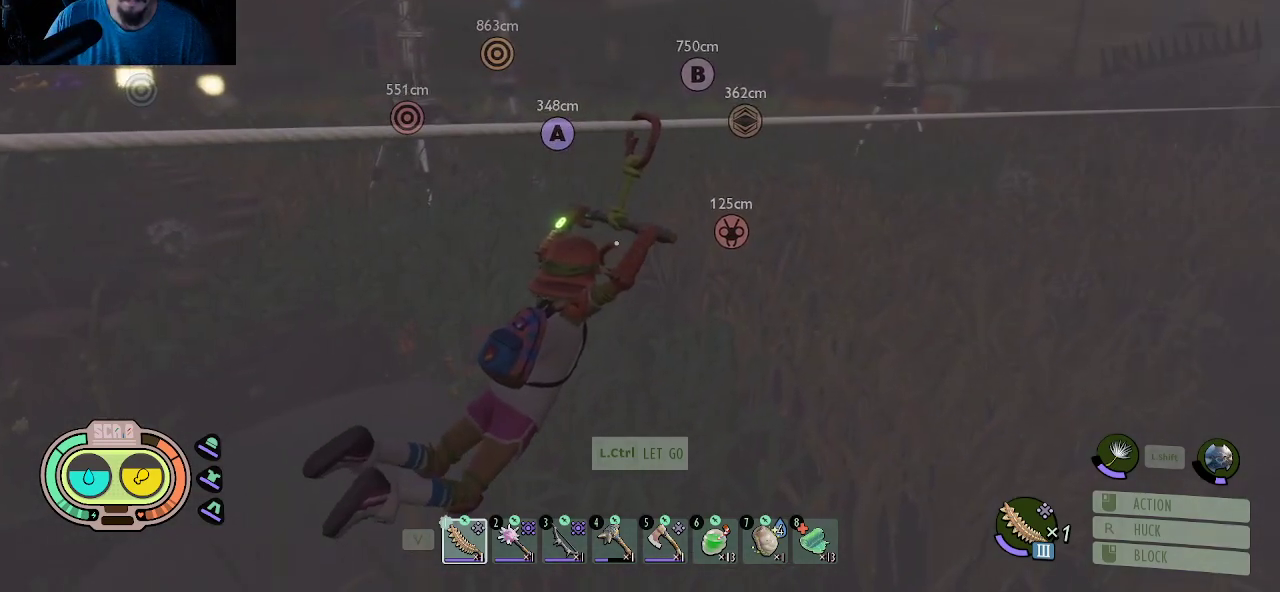
{"keys": [], "mouse": [], "mouse_move": "still", "events": []}
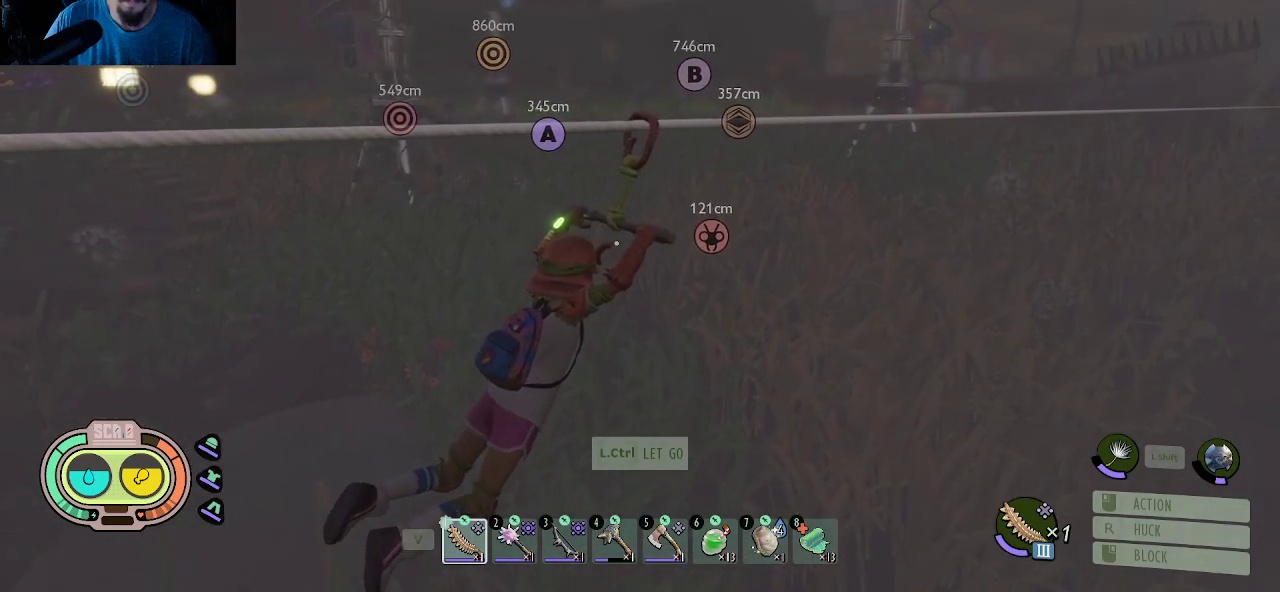
{"keys": [], "mouse": [], "mouse_move": "still", "events": []}
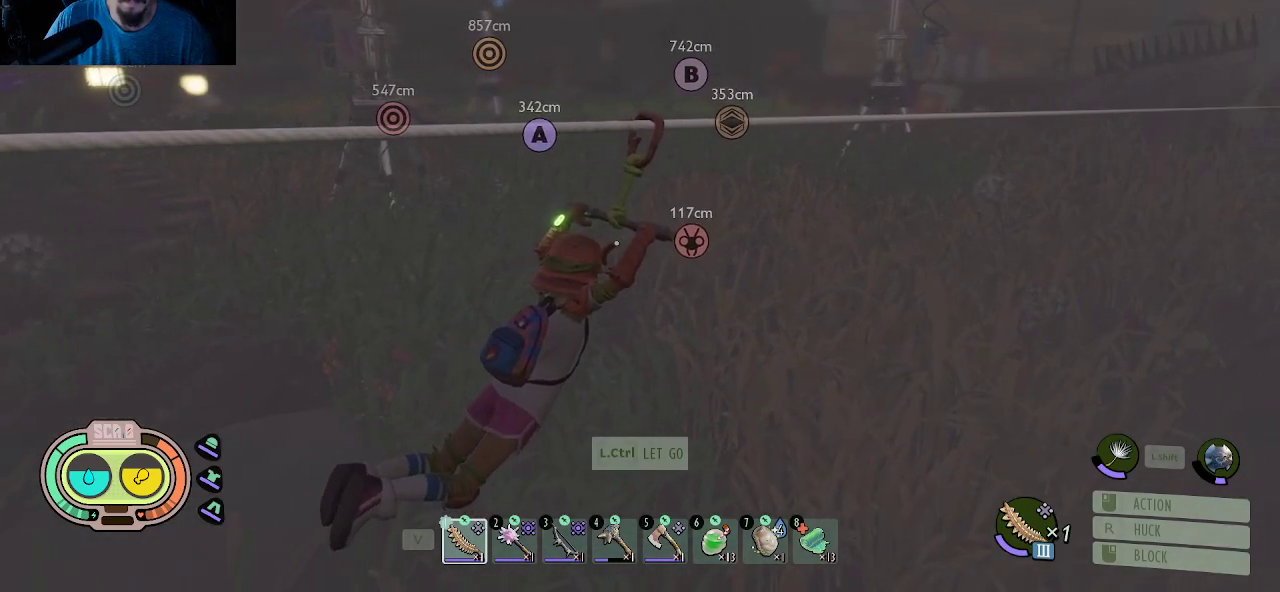
{"keys": [], "mouse": [], "mouse_move": "still", "events": []}
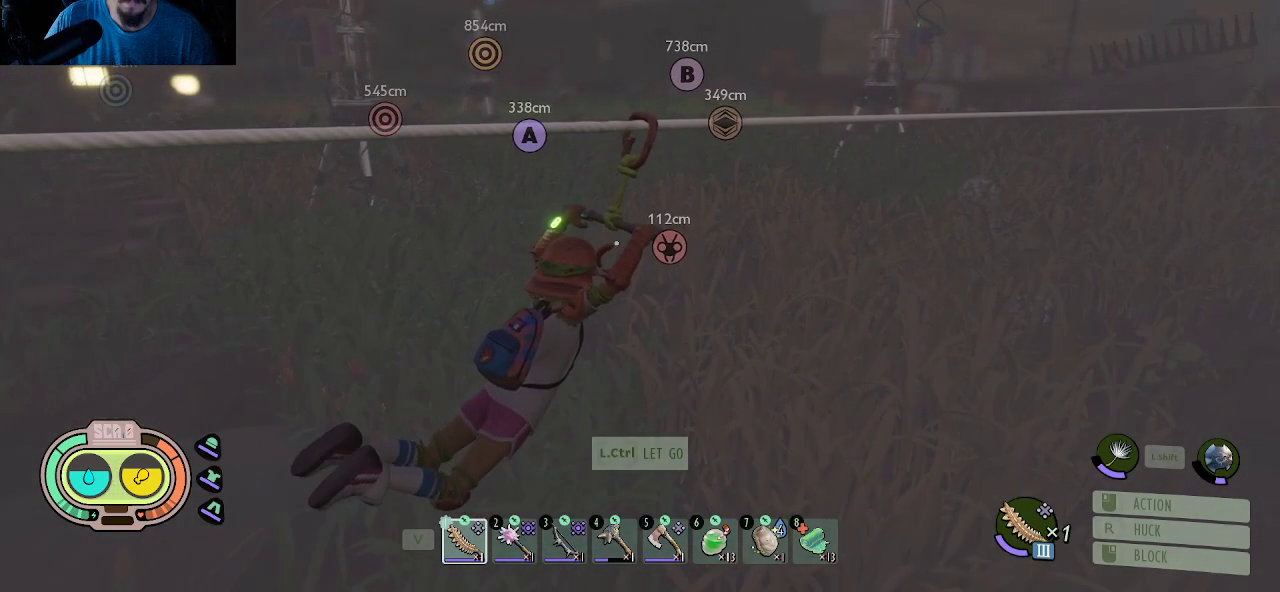
{"keys": [], "mouse": [], "mouse_move": "still", "events": []}
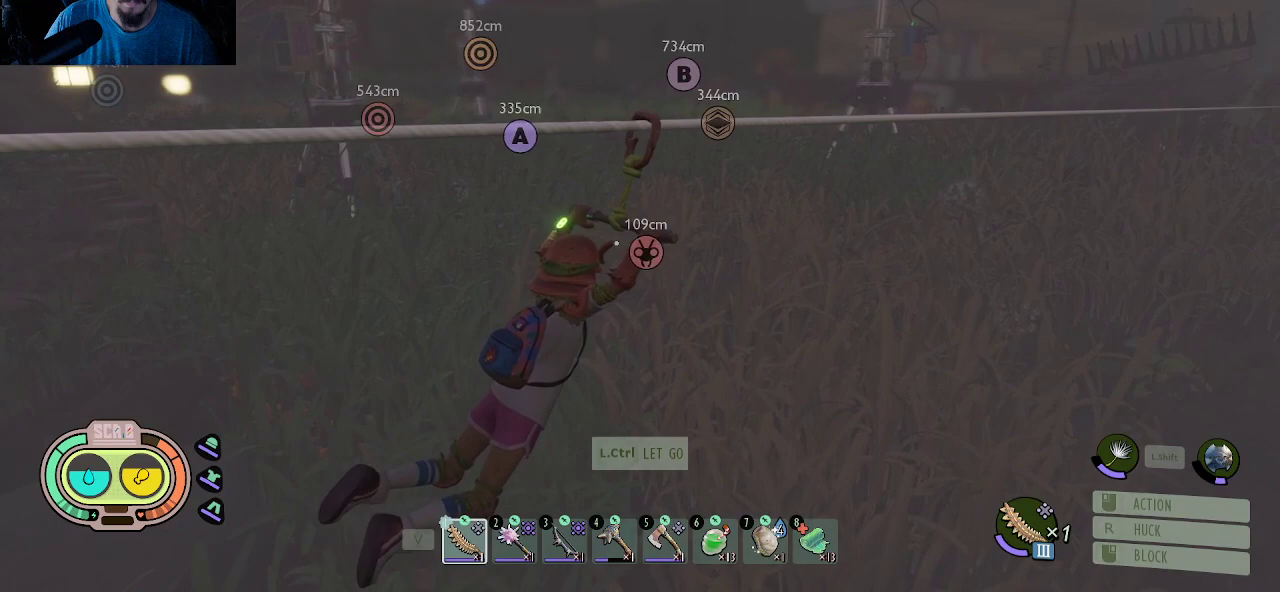
{"keys": [], "mouse": [], "mouse_move": "still", "events": []}
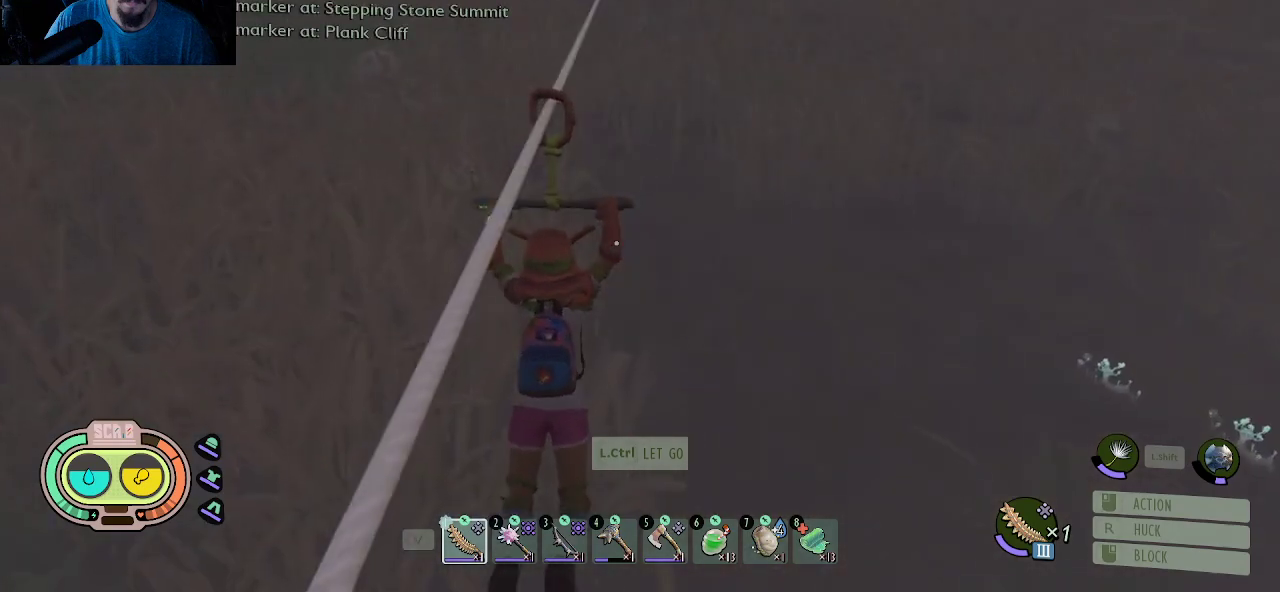
{"keys": [], "mouse": [], "mouse_move": "right", "events": []}
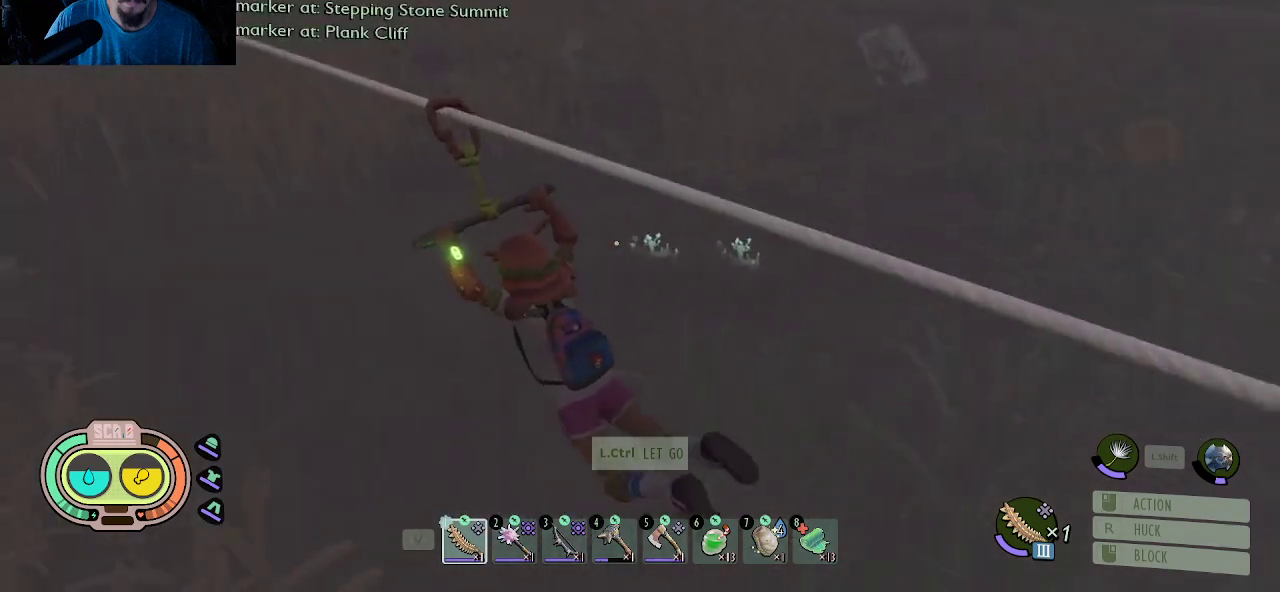
{"keys": [], "mouse": [], "mouse_move": "still", "events": []}
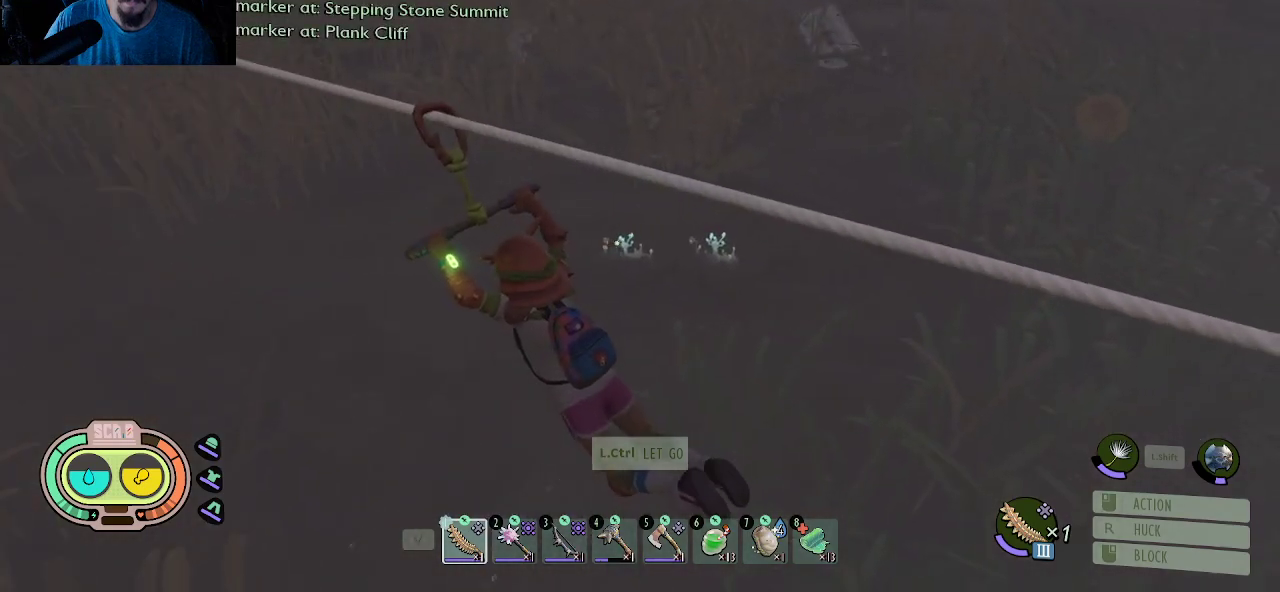
{"keys": [], "mouse": [], "mouse_move": "down-left", "events": []}
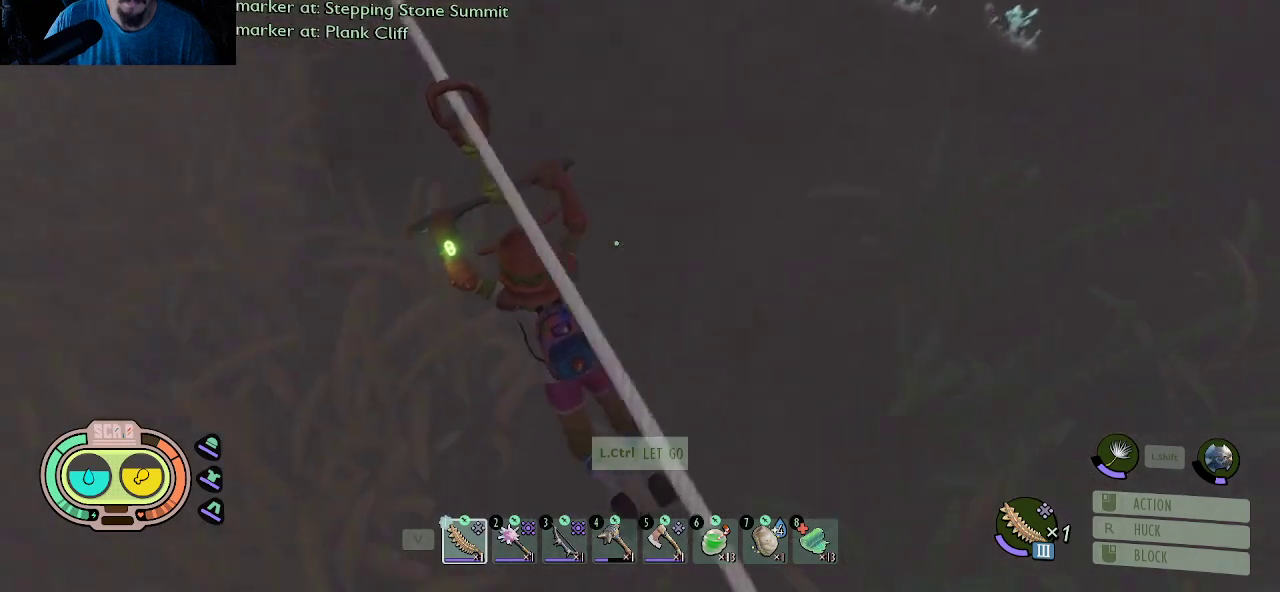
{"keys": [], "mouse": [], "mouse_move": "still", "events": []}
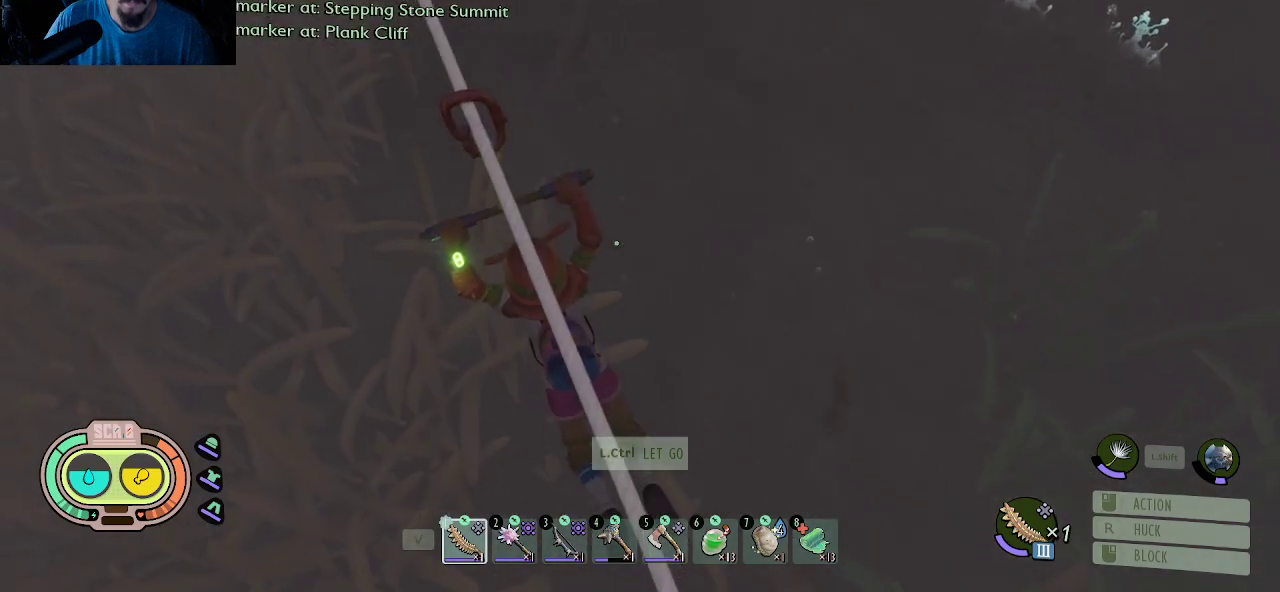
{"keys": [], "mouse": [], "mouse_move": "still", "events": []}
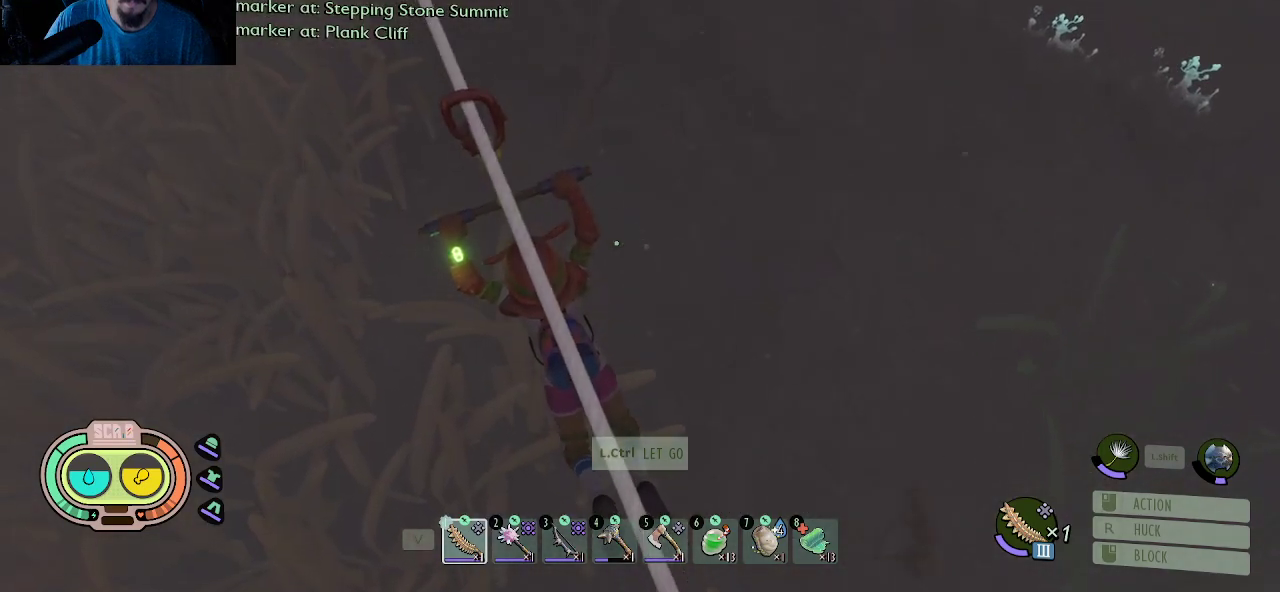
{"keys": [], "mouse": [], "mouse_move": "still", "events": []}
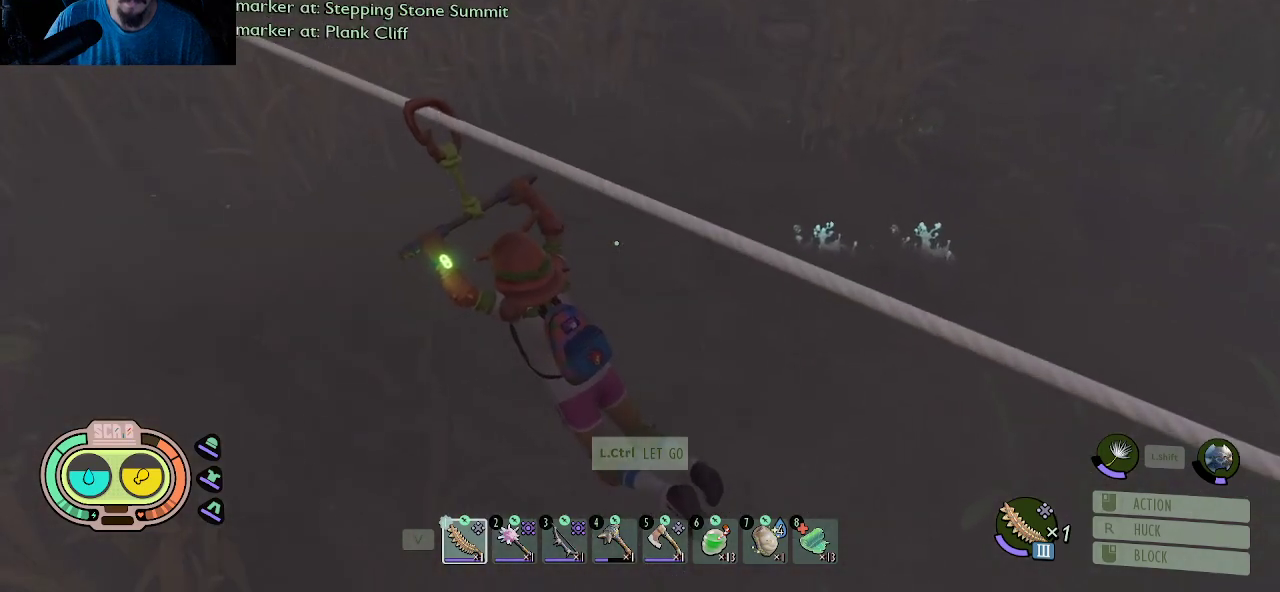
{"keys": [], "mouse": [], "mouse_move": "left", "events": []}
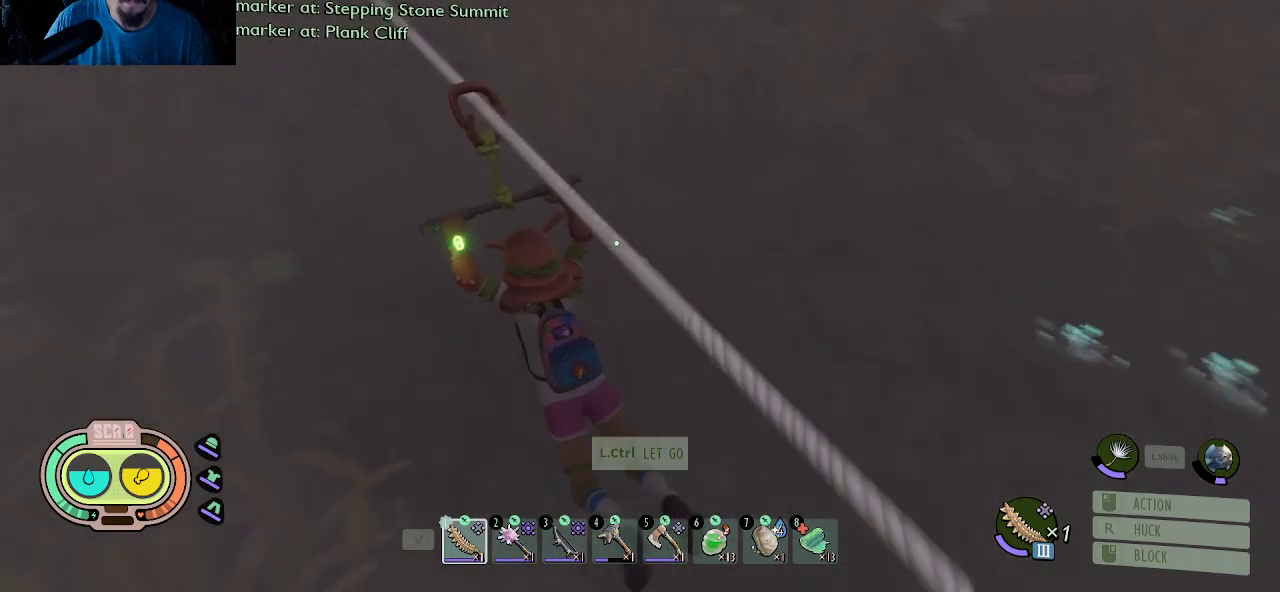
{"keys": [], "mouse": [], "mouse_move": "still", "events": []}
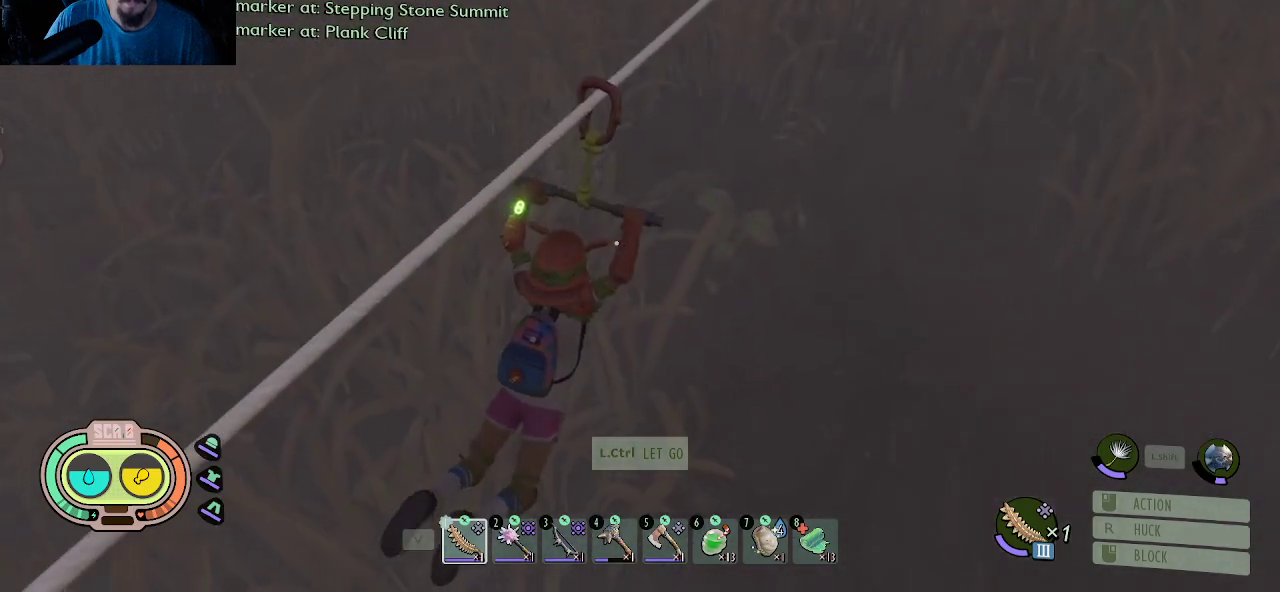
{"keys": [], "mouse": [], "mouse_move": "still", "events": []}
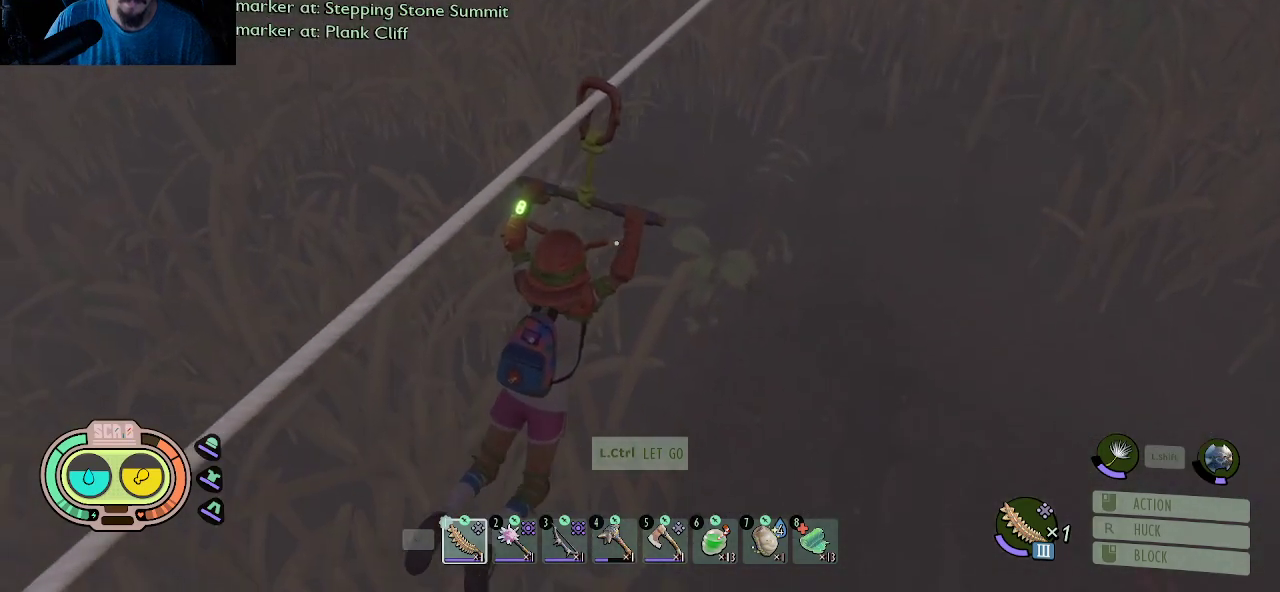
{"keys": [], "mouse": [], "mouse_move": "still", "events": []}
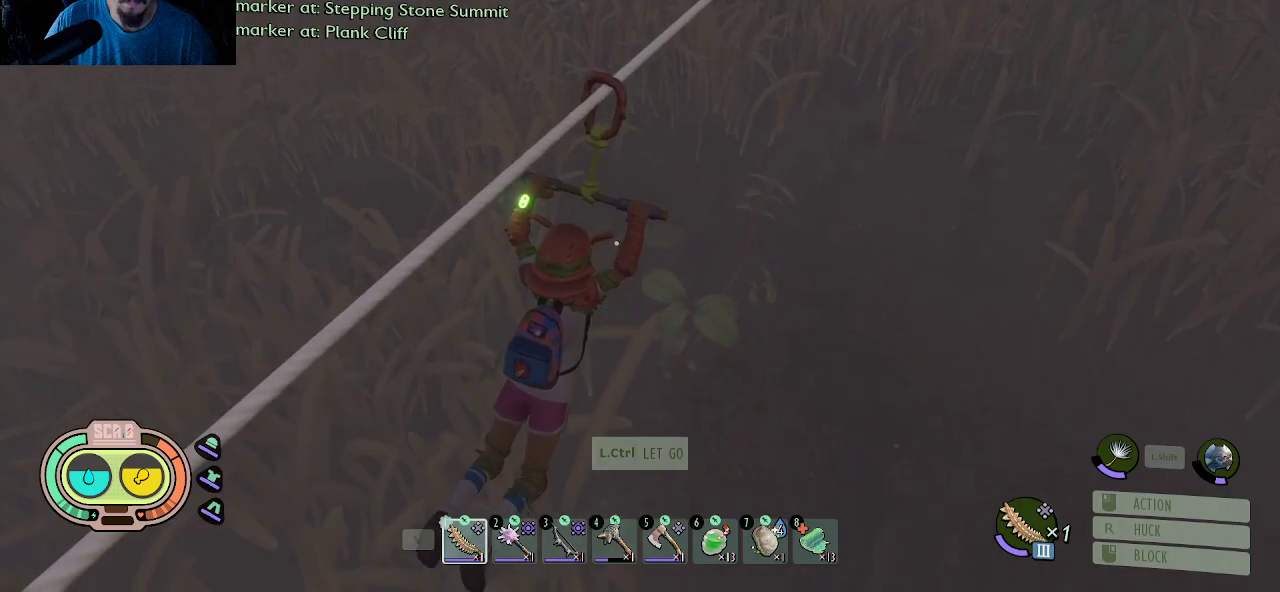
{"keys": [], "mouse": [], "mouse_move": "left", "events": []}
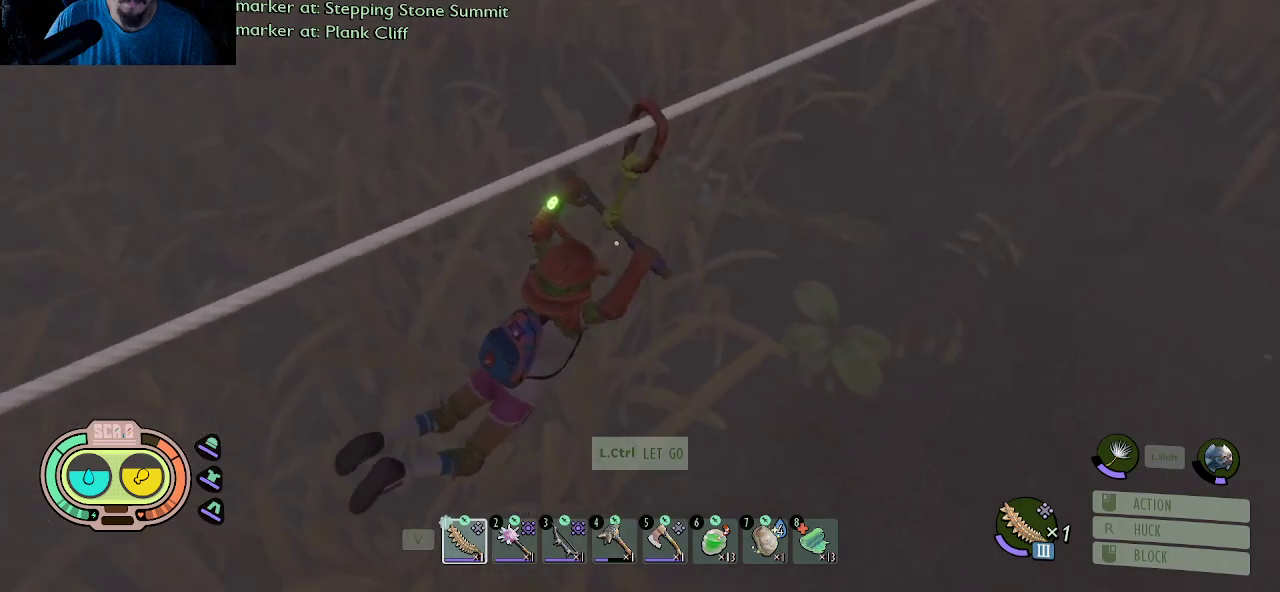
{"keys": [], "mouse": [], "mouse_move": "still", "events": []}
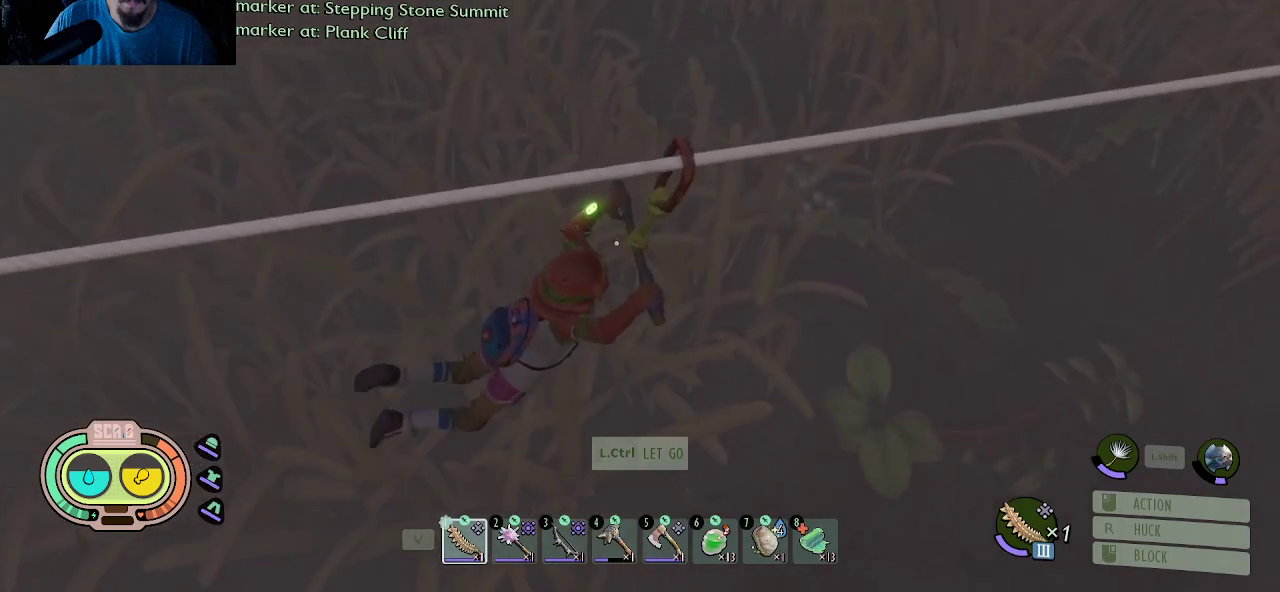
{"keys": [], "mouse": [], "mouse_move": "up-left", "events": []}
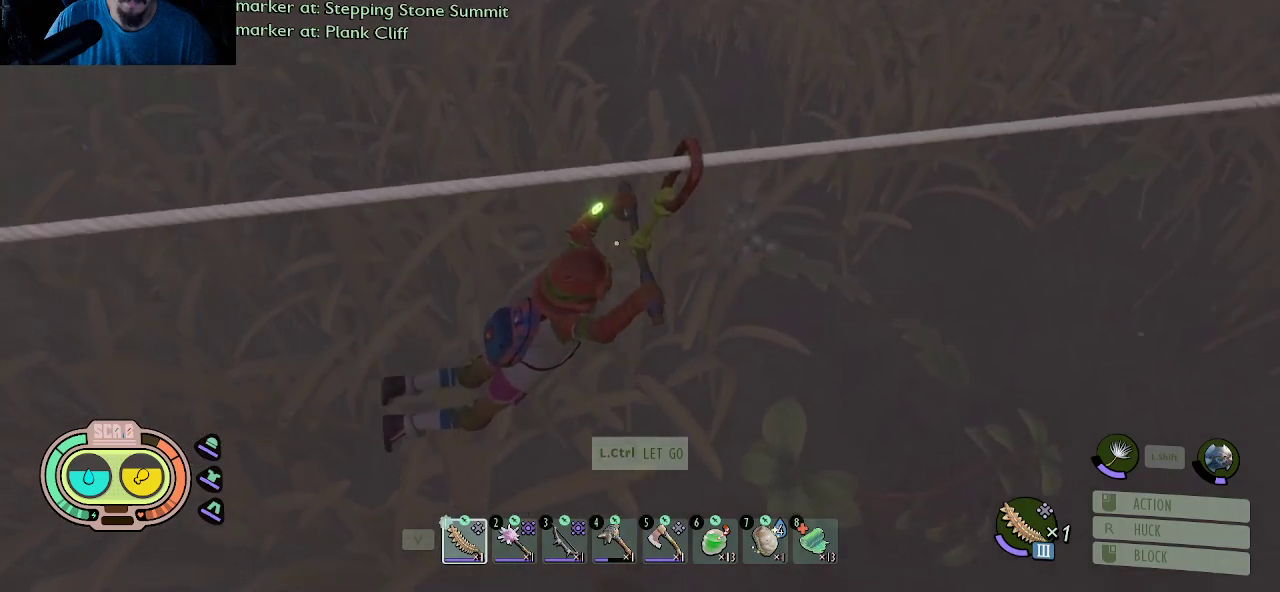
{"keys": [], "mouse": [], "mouse_move": "still", "events": []}
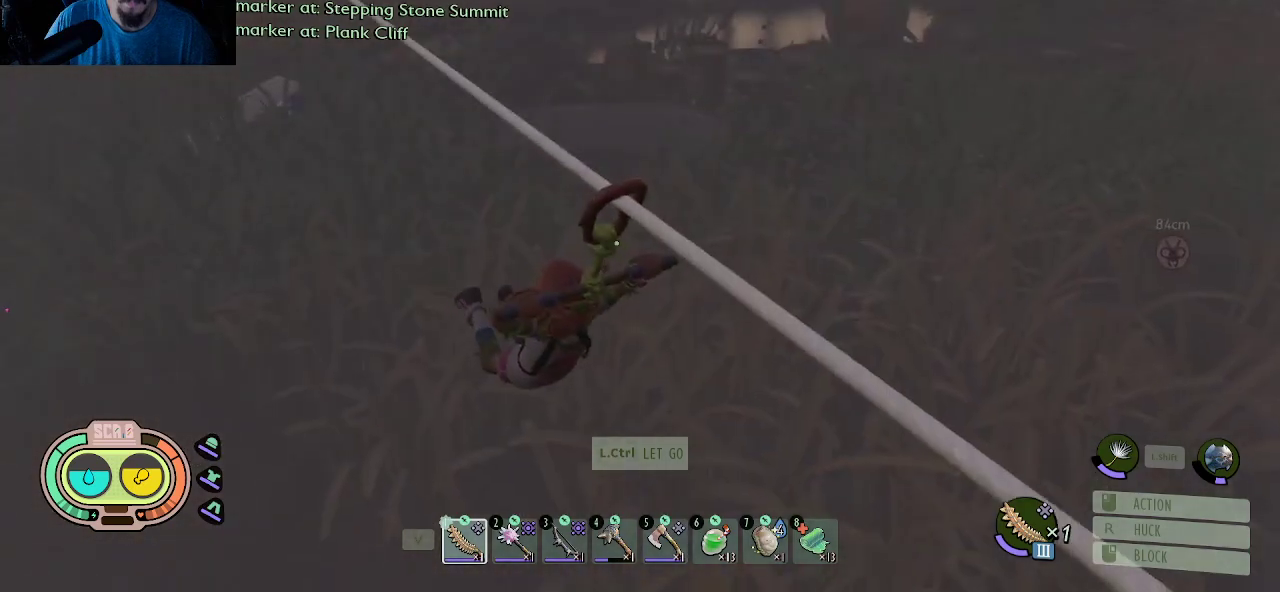
{"keys": ["space", "w"], "mouse": [], "mouse_move": "up-right", "events": [[167, "w", "down"], [400, "space", "down"]]}
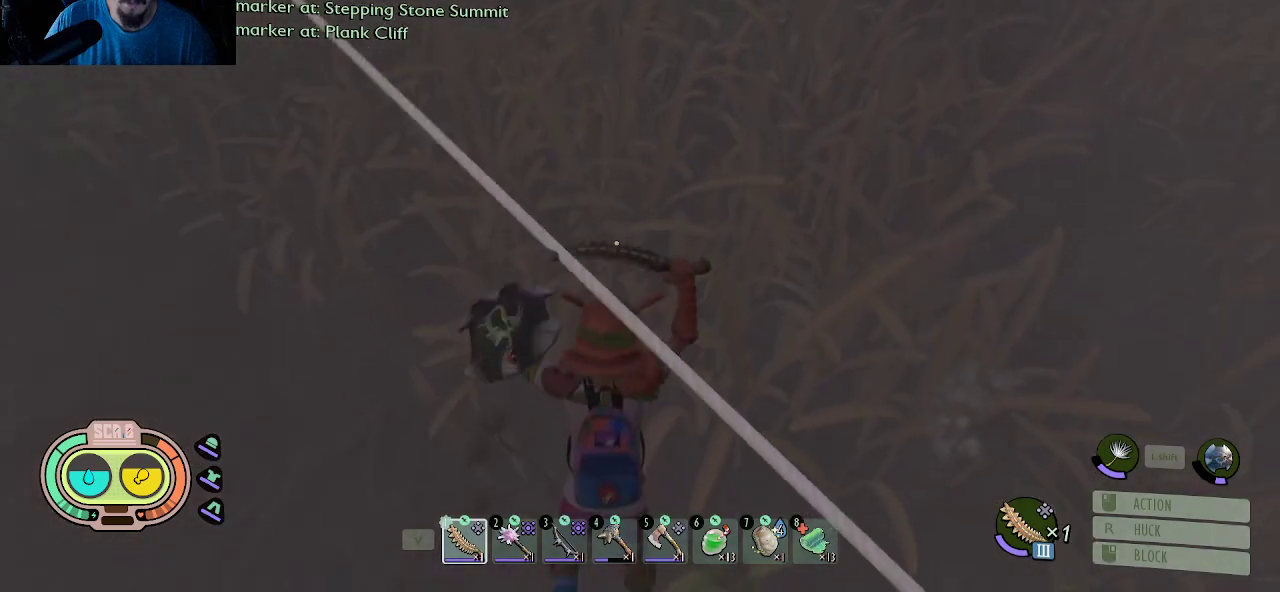
{"keys": ["w"], "mouse": [], "mouse_move": "up-right", "events": [[183, "space", "up"]]}
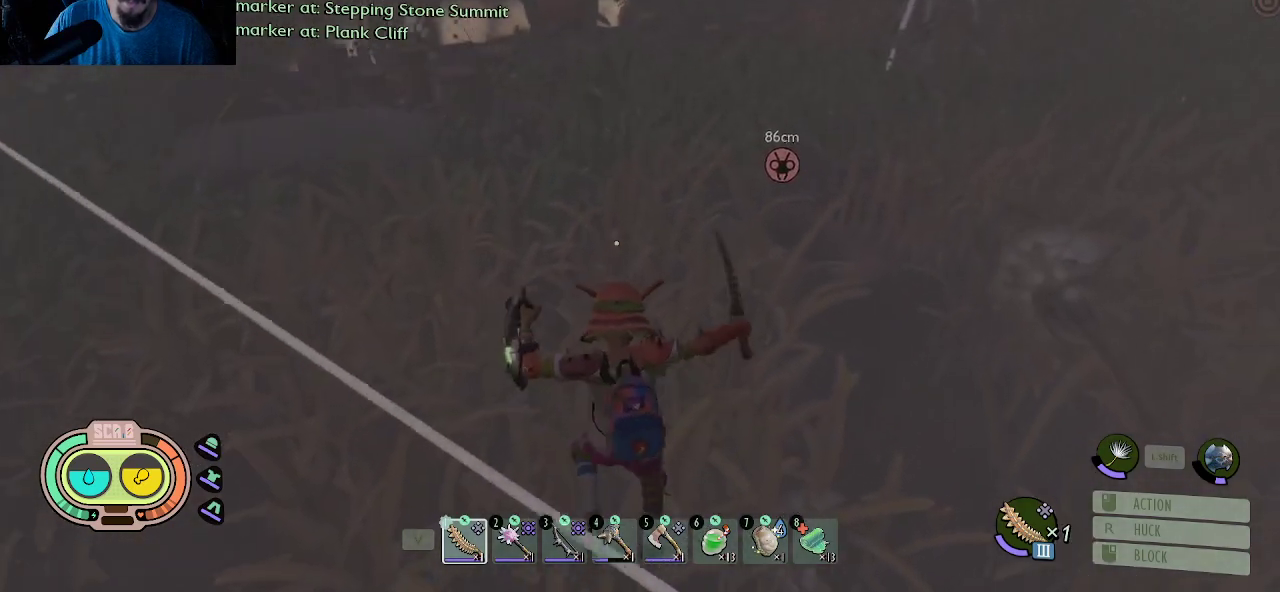
{"keys": ["shift", "w"], "mouse": [], "mouse_move": "still", "events": [[50, "shift", "down"]]}